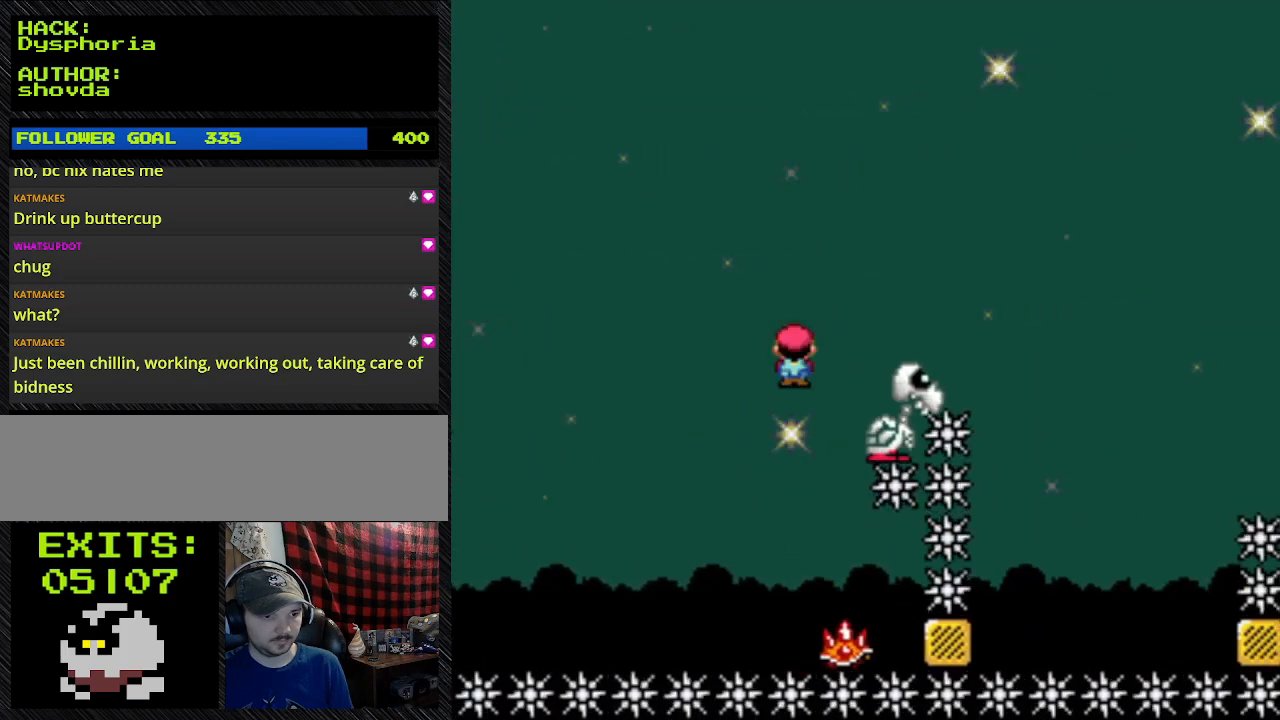
Gameplay with a controller (Nintendo layout); each line is a JSON object with the inputs held at the frame after it (dt_ms = milliseconds from this image to that frame). "events" lists button and stick changes between this image and that frame as [ms after this image, input, new state], when the widget could be followed in between. Not read: L3 R3.
{"dt_ms": 500, "buttons": ["A", "Y", "DPAD_RIGHT"], "events": [[133, "DPAD_LEFT", "up"], [133, "DPAD_RIGHT", "down"]]}
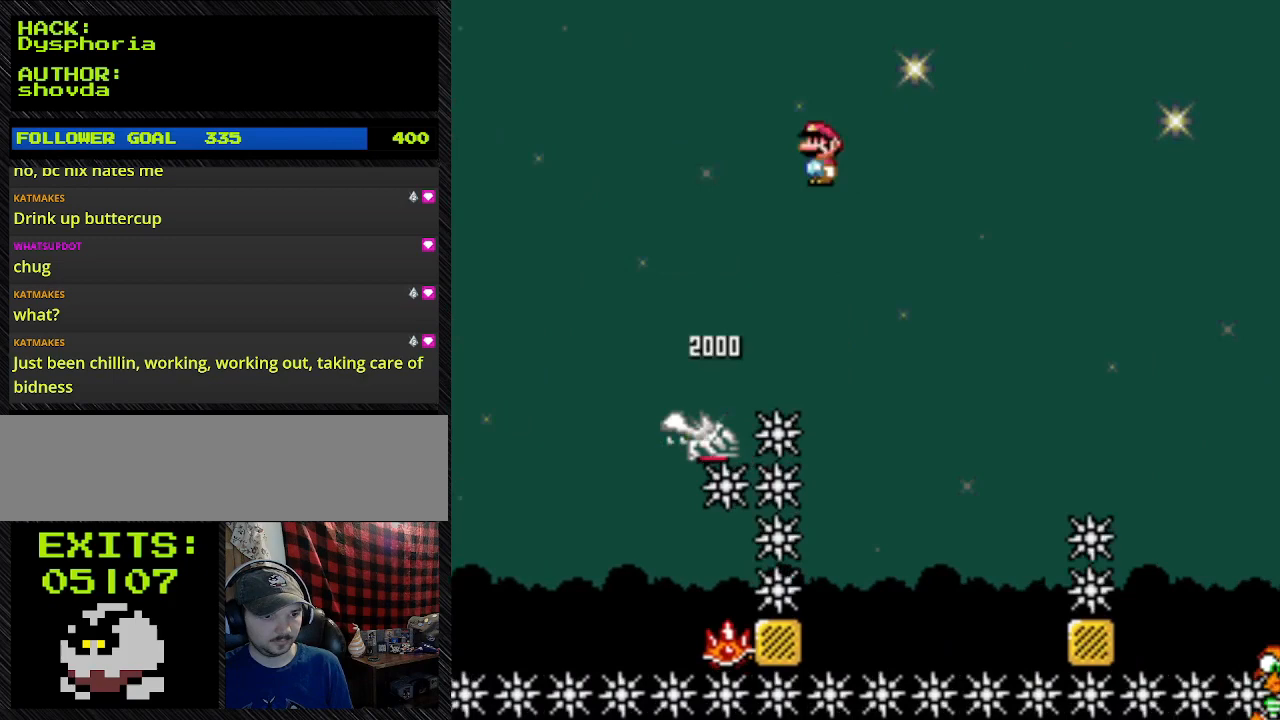
{"dt_ms": 1000, "buttons": ["A", "Y", "DPAD_RIGHT"]}
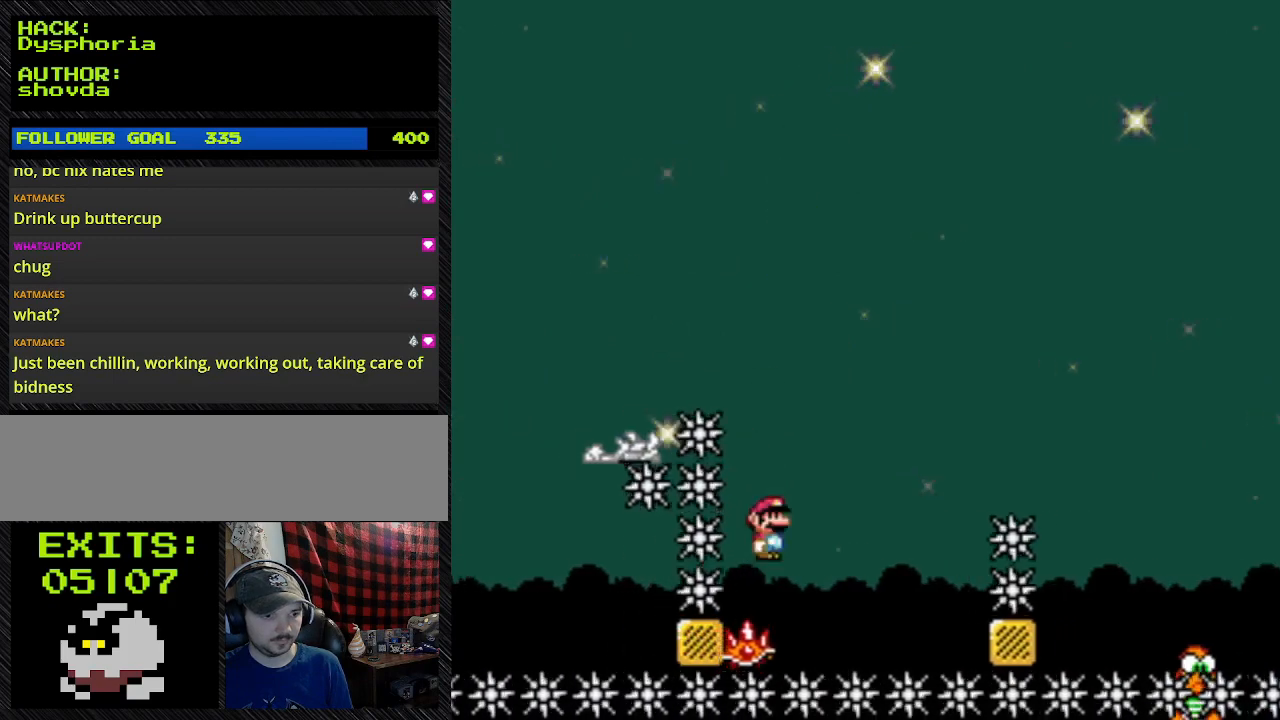
{"dt_ms": 500, "buttons": ["A", "Y", "DPAD_RIGHT"], "events": [[367, "DPAD_RIGHT", "up"], [467, "DPAD_RIGHT", "down"]]}
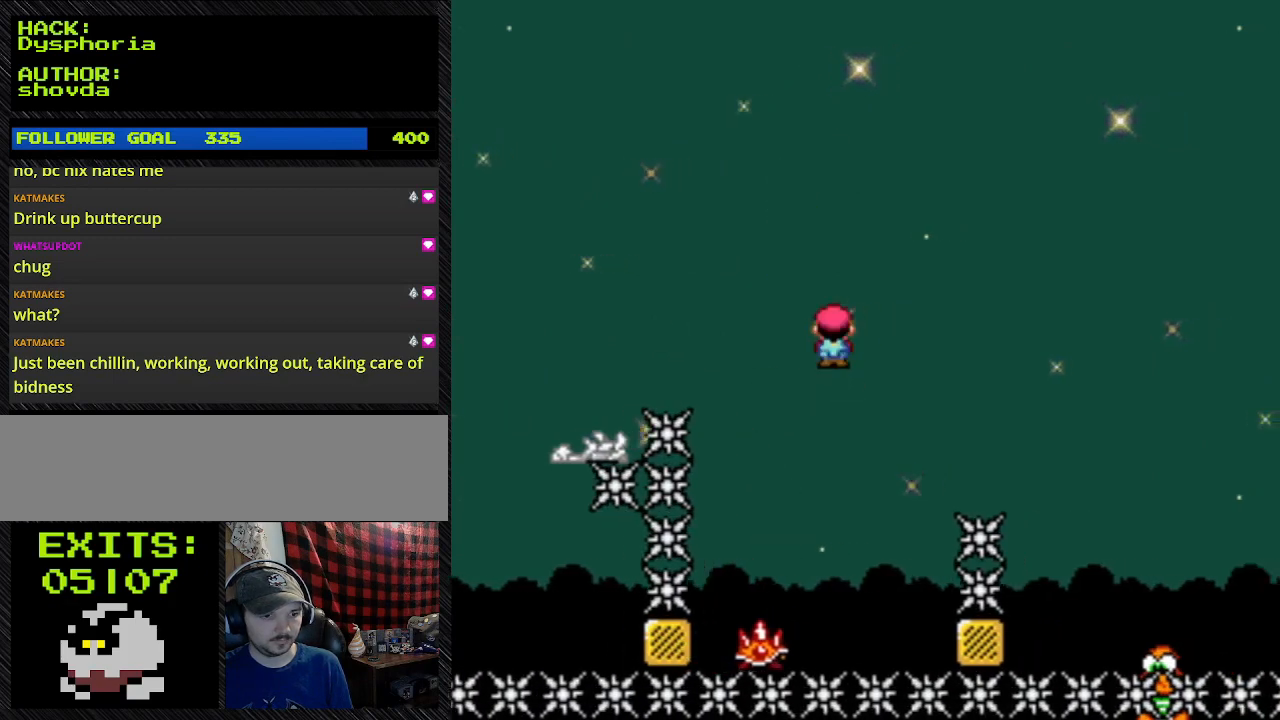
{"dt_ms": 500, "buttons": ["A", "Y", "DPAD_LEFT"], "events": [[367, "DPAD_LEFT", "down"], [367, "DPAD_RIGHT", "up"]]}
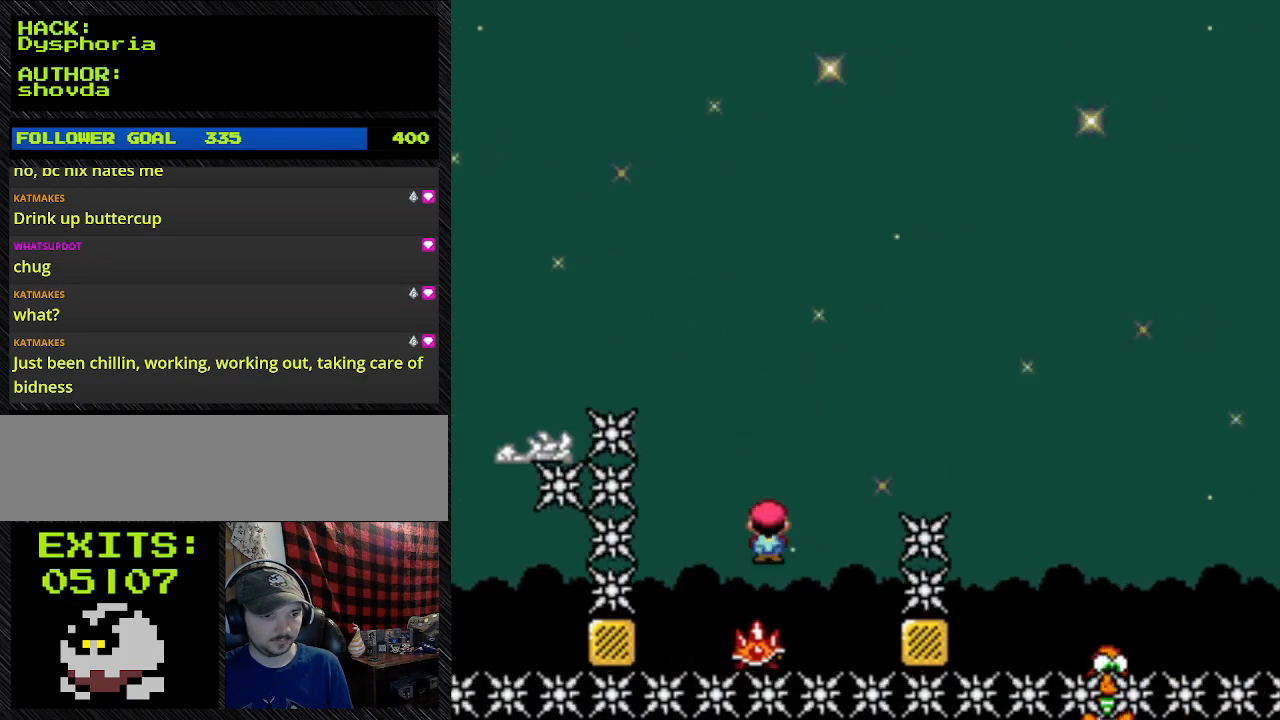
{"dt_ms": 500, "buttons": ["A", "Y"], "events": [[300, "DPAD_LEFT", "up"]]}
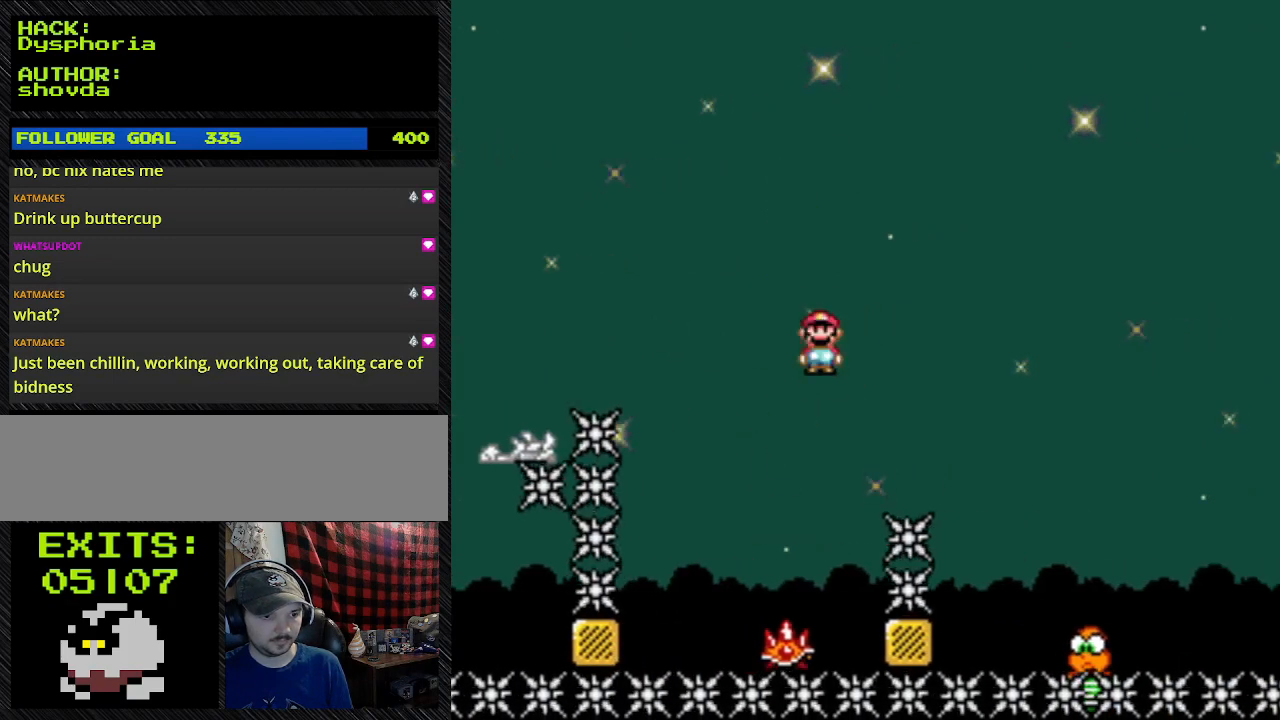
{"dt_ms": 500, "buttons": ["A", "Y"], "events": []}
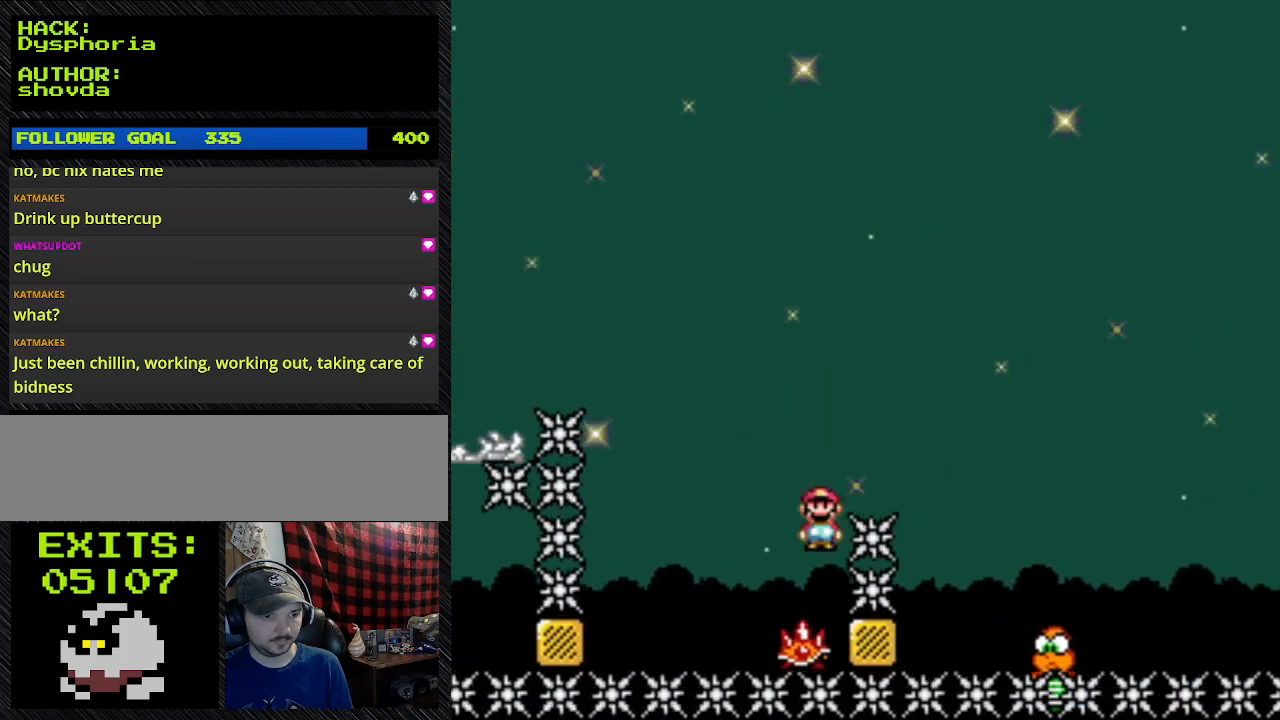
{"dt_ms": 500, "buttons": ["A", "Y", "DPAD_RIGHT"], "events": [[167, "DPAD_LEFT", "down"], [333, "DPAD_LEFT", "up"], [333, "DPAD_RIGHT", "down"]]}
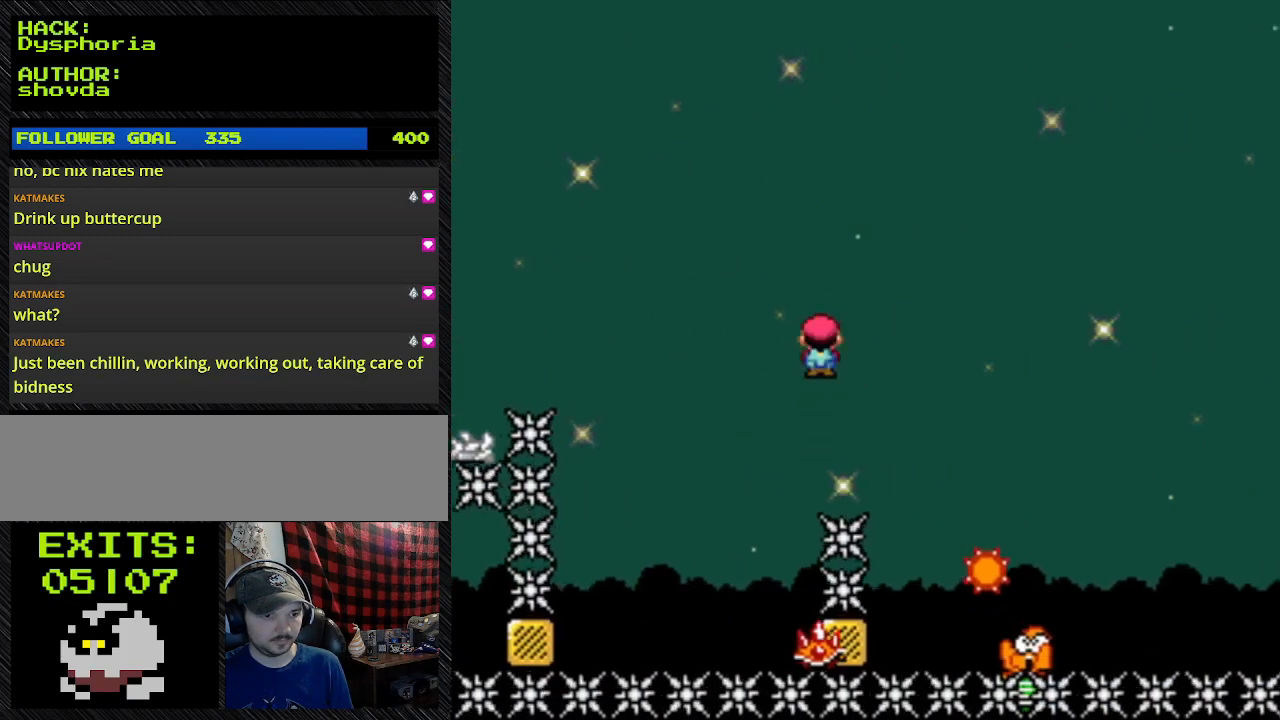
{"dt_ms": 500, "buttons": ["A", "Y", "DPAD_RIGHT"], "events": []}
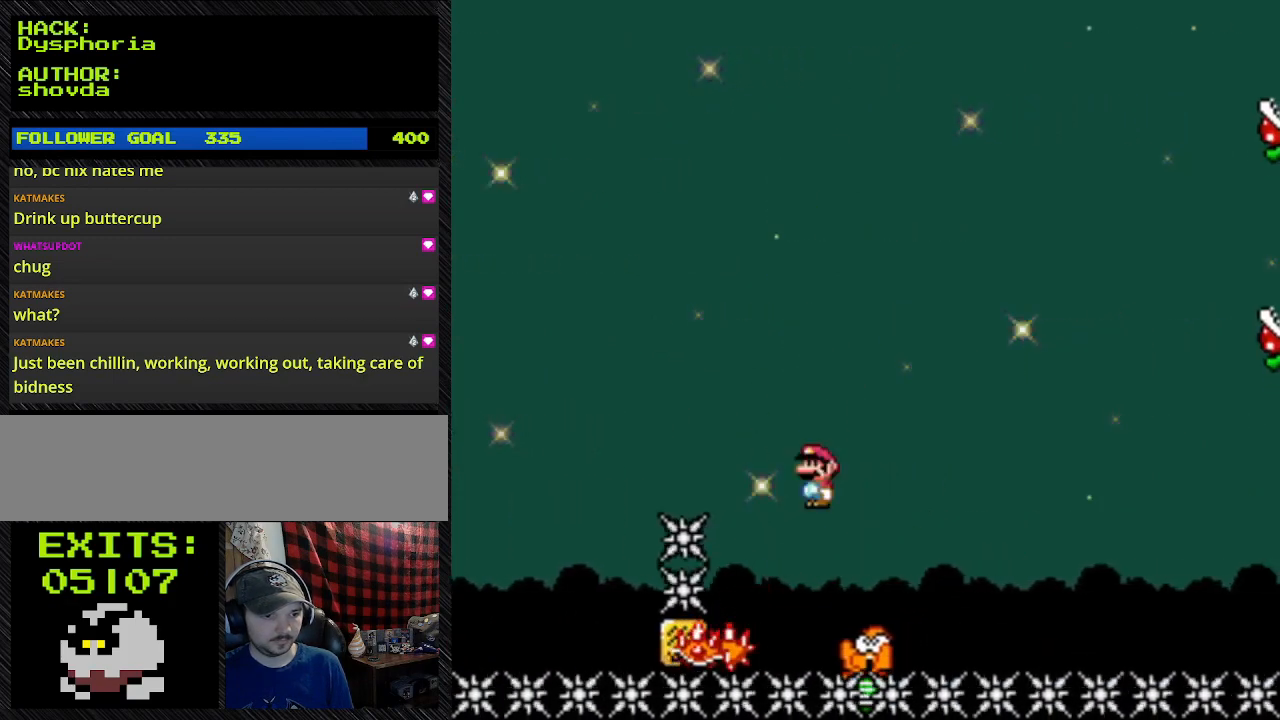
{"dt_ms": 500, "buttons": ["A", "Y", "DPAD_LEFT"], "events": [[33, "DPAD_LEFT", "down"], [233, "DPAD_RIGHT", "up"]]}
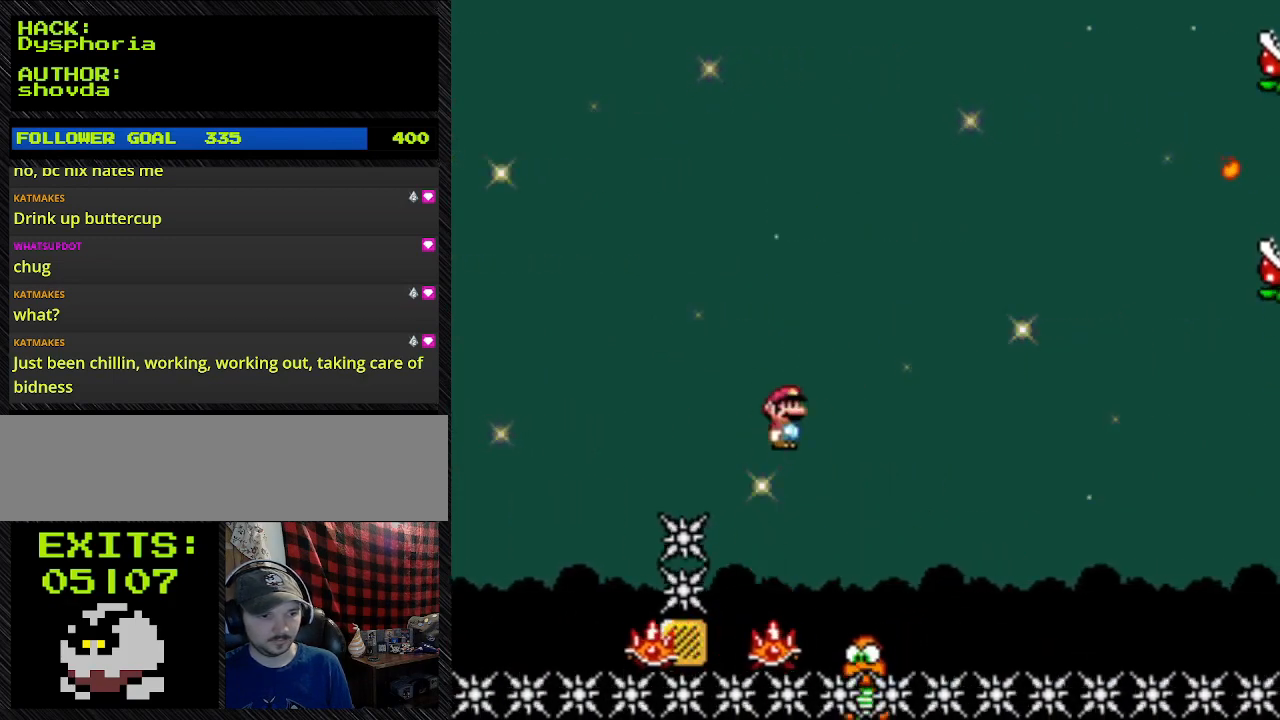
{"dt_ms": 500, "buttons": ["Y"], "events": [[67, "DPAD_LEFT", "up"], [67, "DPAD_RIGHT", "down"], [333, "A", "up"], [333, "DPAD_RIGHT", "up"]]}
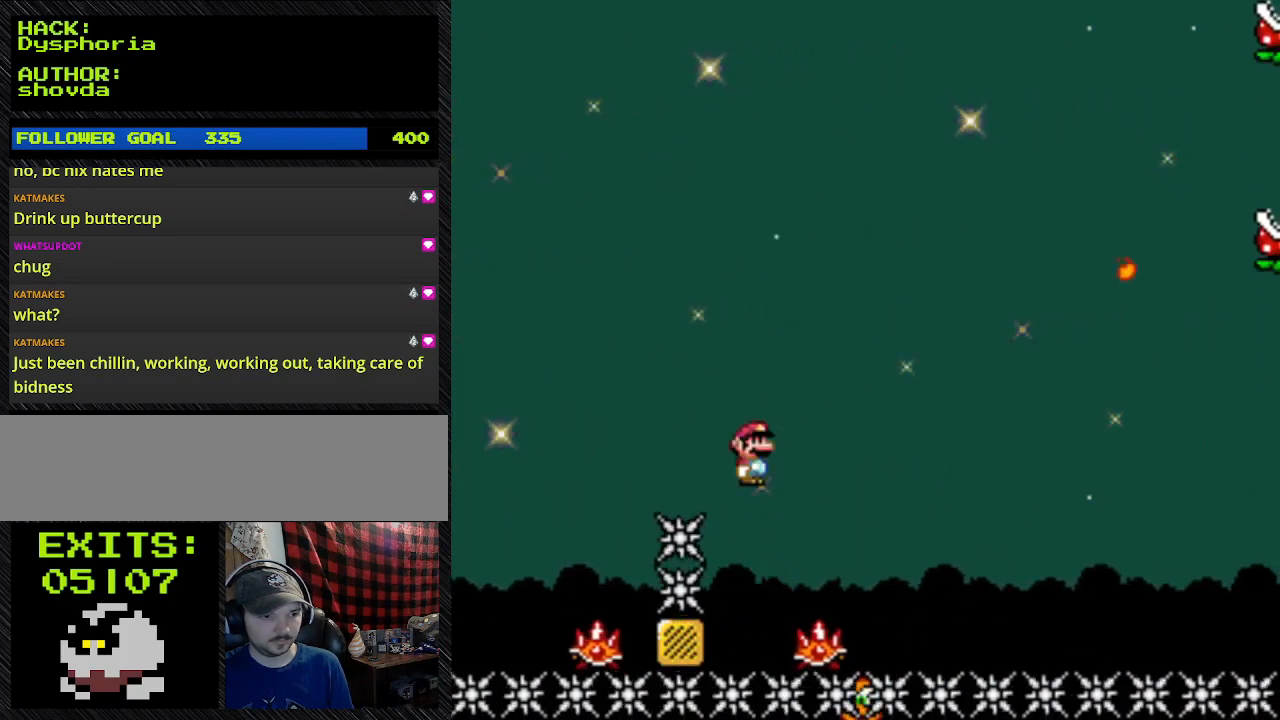
{"dt_ms": 500, "buttons": ["Y", "DPAD_LEFT"], "events": [[233, "A", "down"], [233, "DPAD_LEFT", "down"], [333, "A", "up"]]}
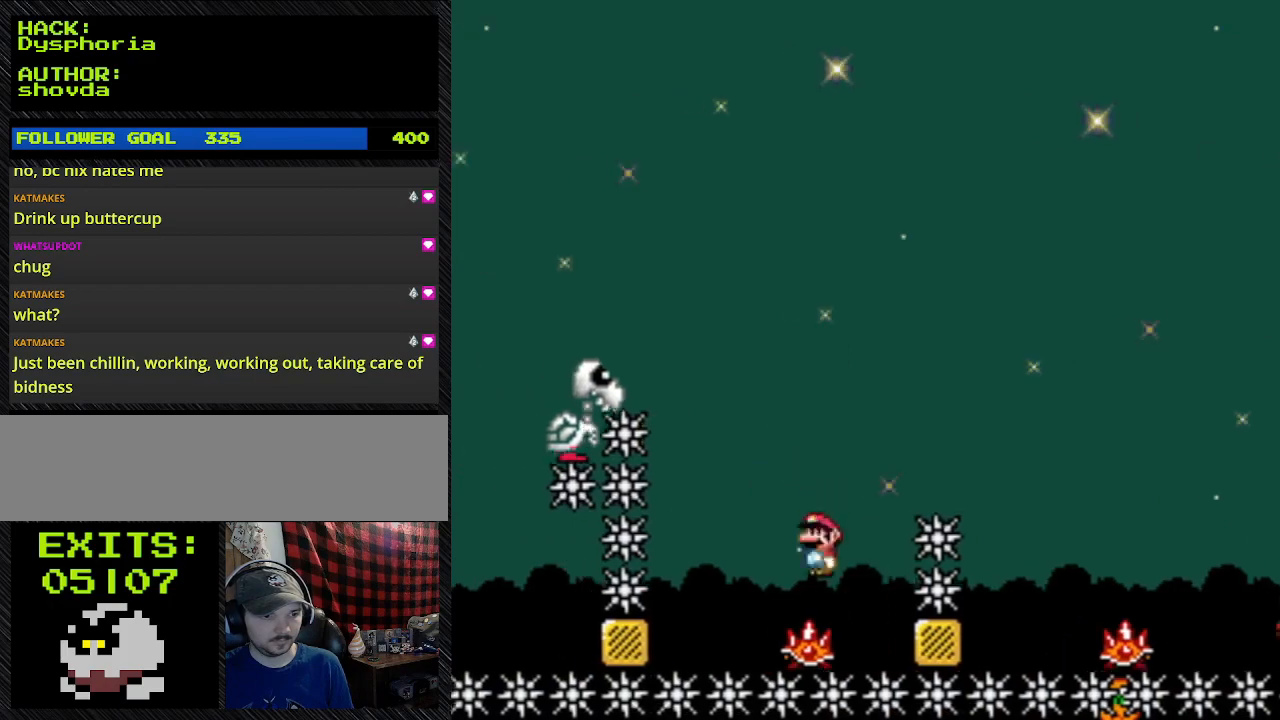
{"dt_ms": 500, "buttons": ["Y"], "events": [[400, "DPAD_LEFT", "up"]]}